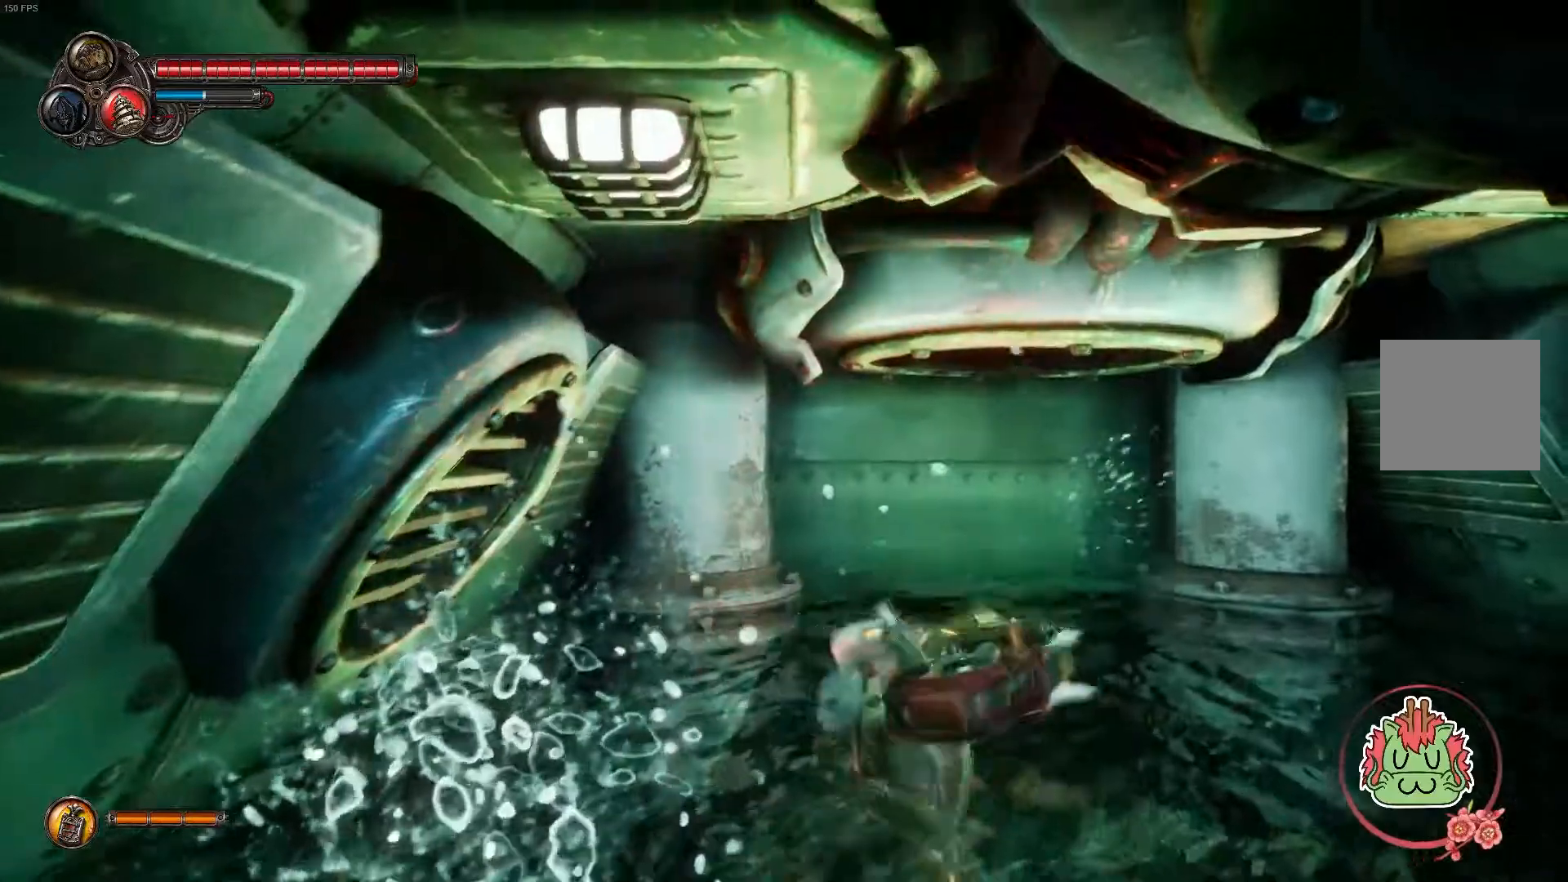
Gameplay with a controller (Xbox layout); each line is a JSON object with the inputs held at the frame after it (dt_ms = milliseconds from this image to that frame). "events" lists button and stick changes between this image and that frame as [ms after this image, input, new state], when the widget could be followed in between.
{"dt_ms": 1000, "buttons": [], "left_stick": "right", "right_stick": "center"}
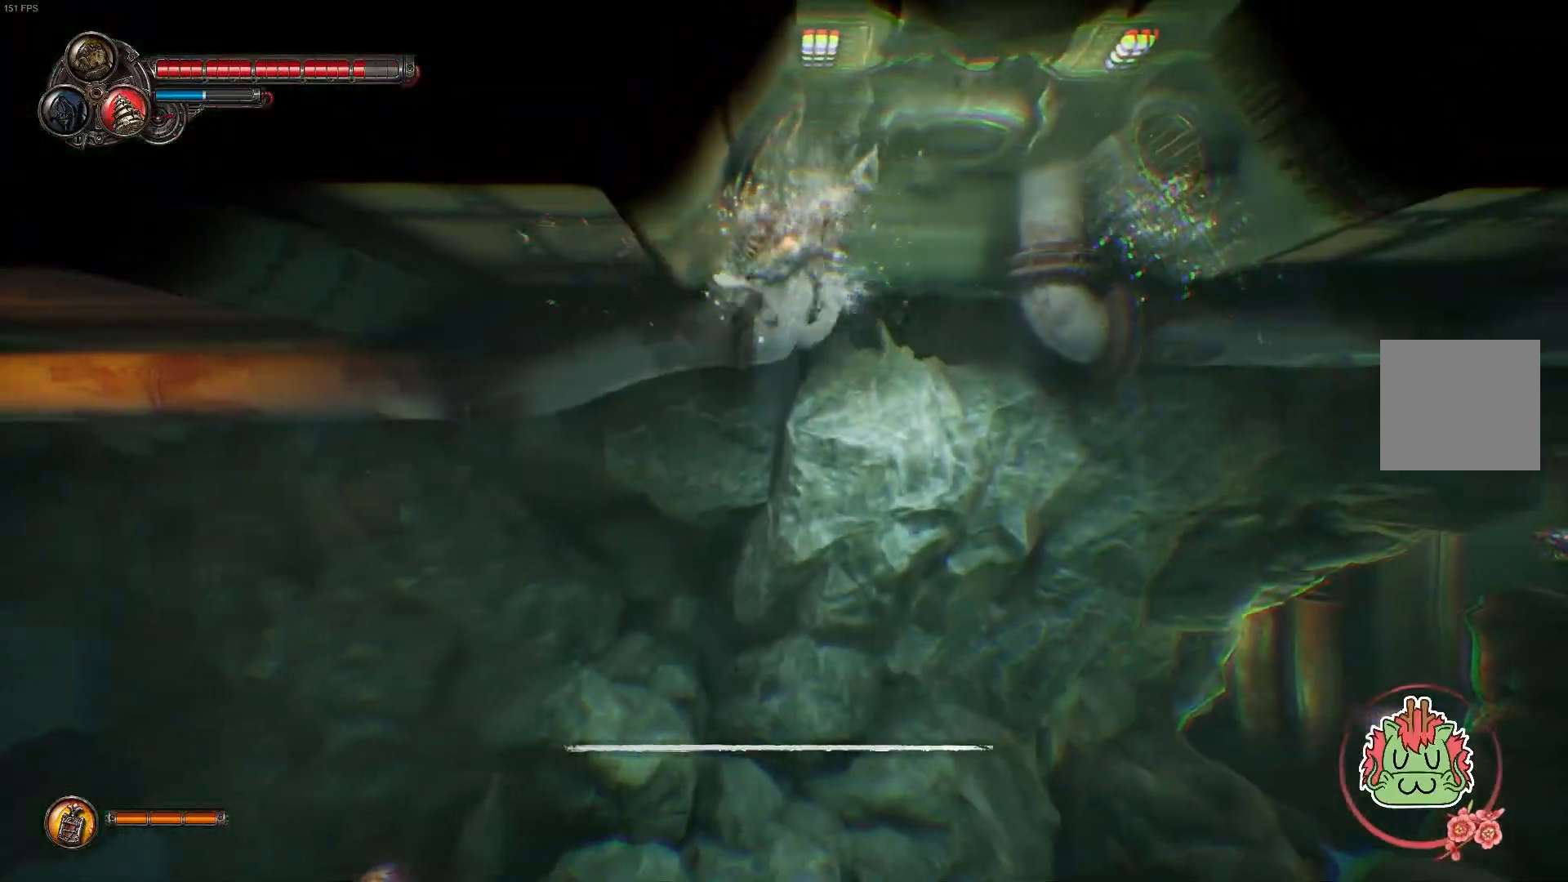
{"dt_ms": 500, "buttons": ["X"], "left_stick": "right", "right_stick": "center", "events": [[133, "X", "down"], [333, "X", "up"], [417, "X", "down"]]}
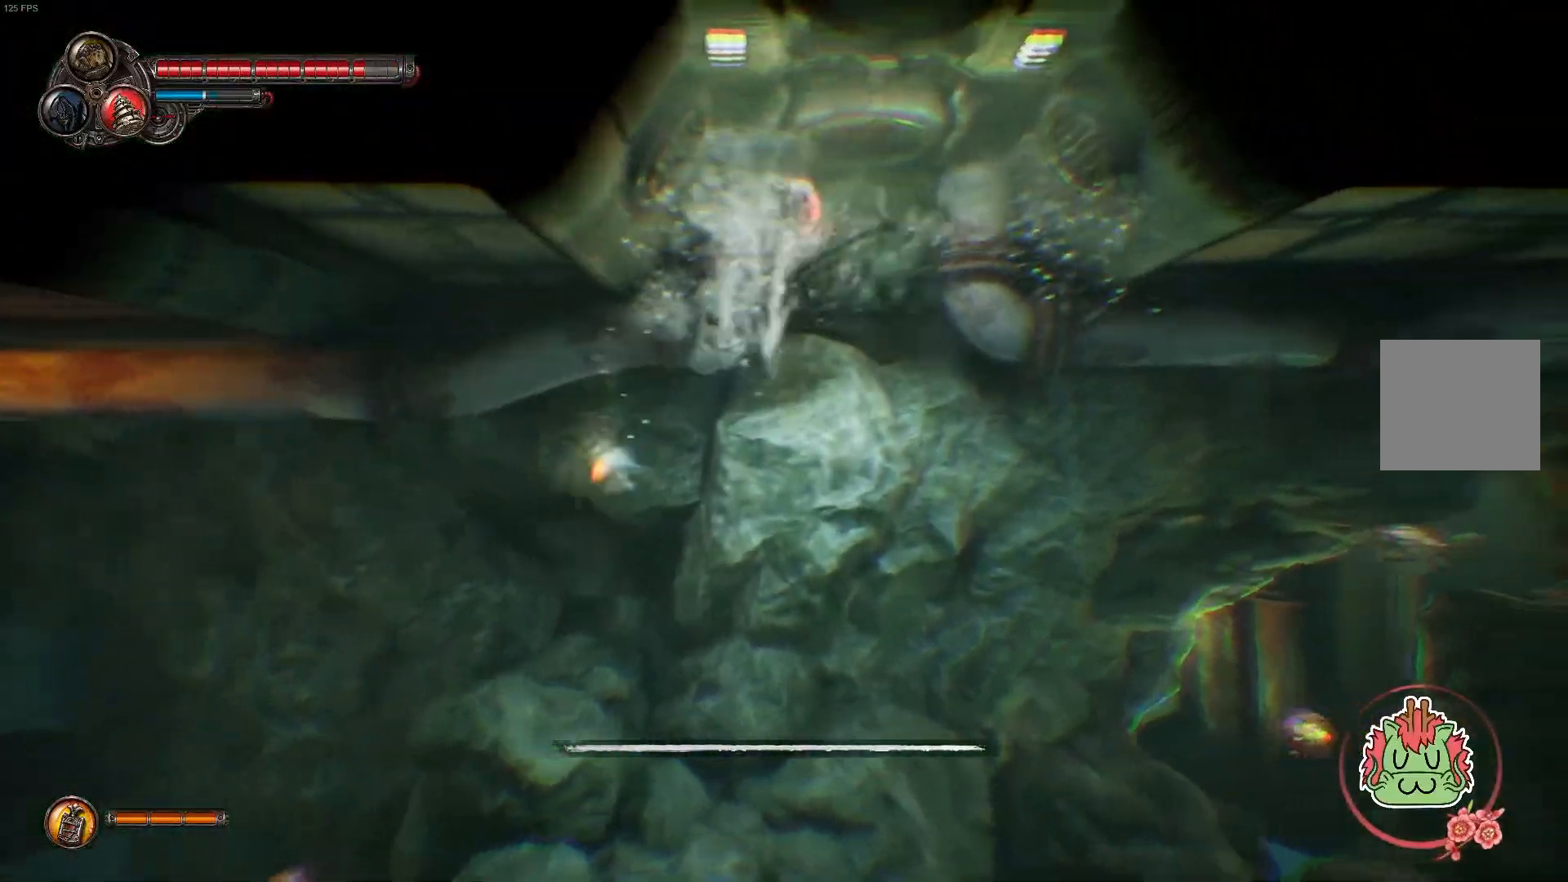
{"dt_ms": 500, "buttons": [], "left_stick": "center", "right_stick": "center", "events": [[100, "X", "up"], [233, "left_stick", "up-right"], [433, "left_stick", "center"]]}
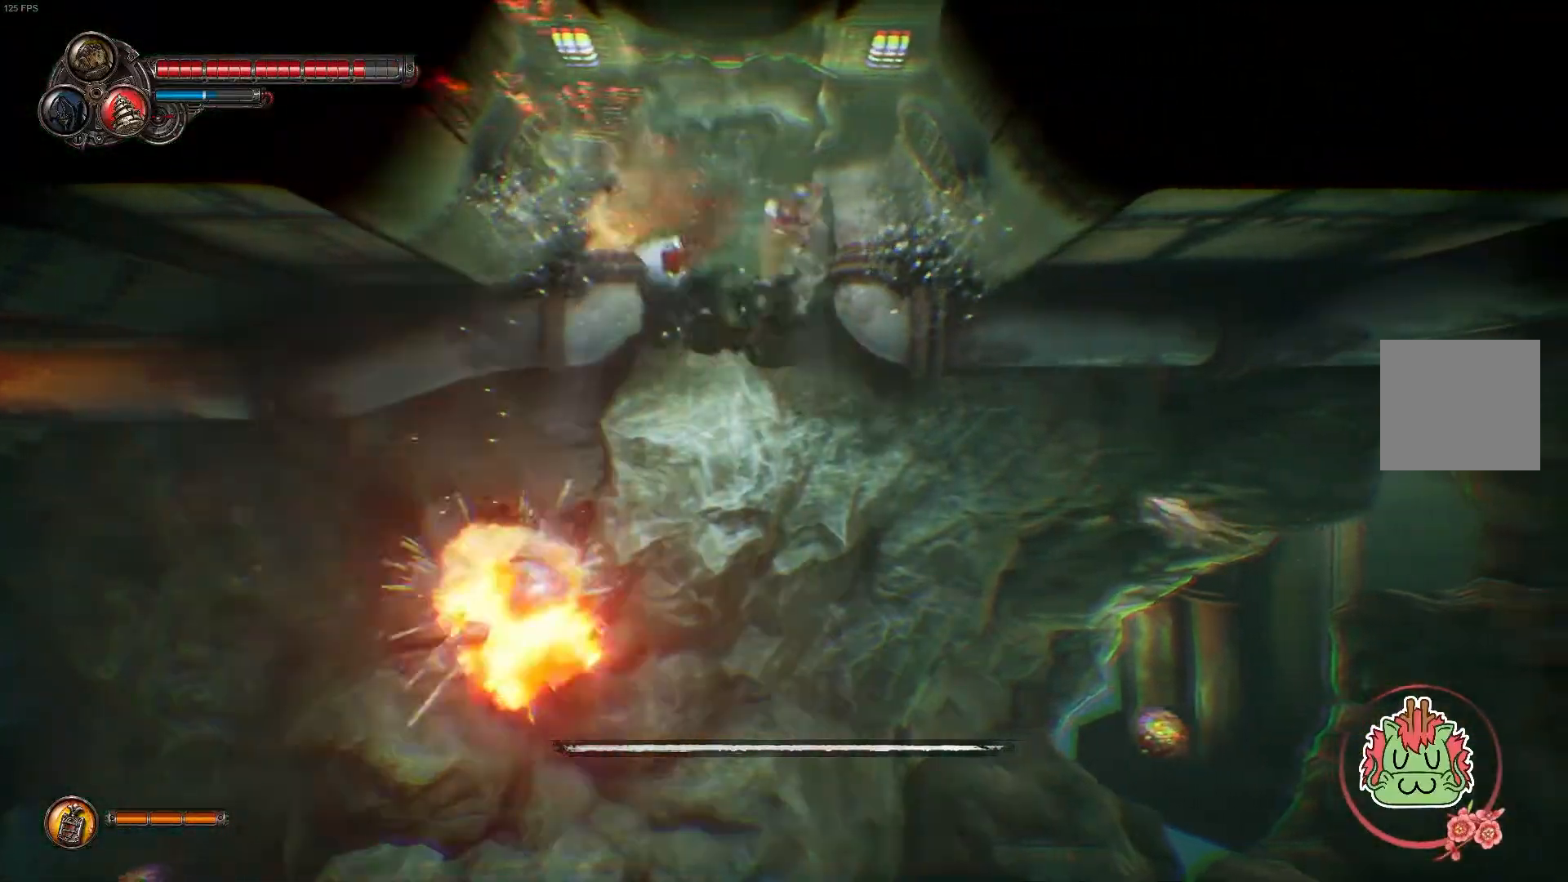
{"dt_ms": 500, "buttons": [], "left_stick": "down", "right_stick": "center", "events": [[483, "left_stick", "down"]]}
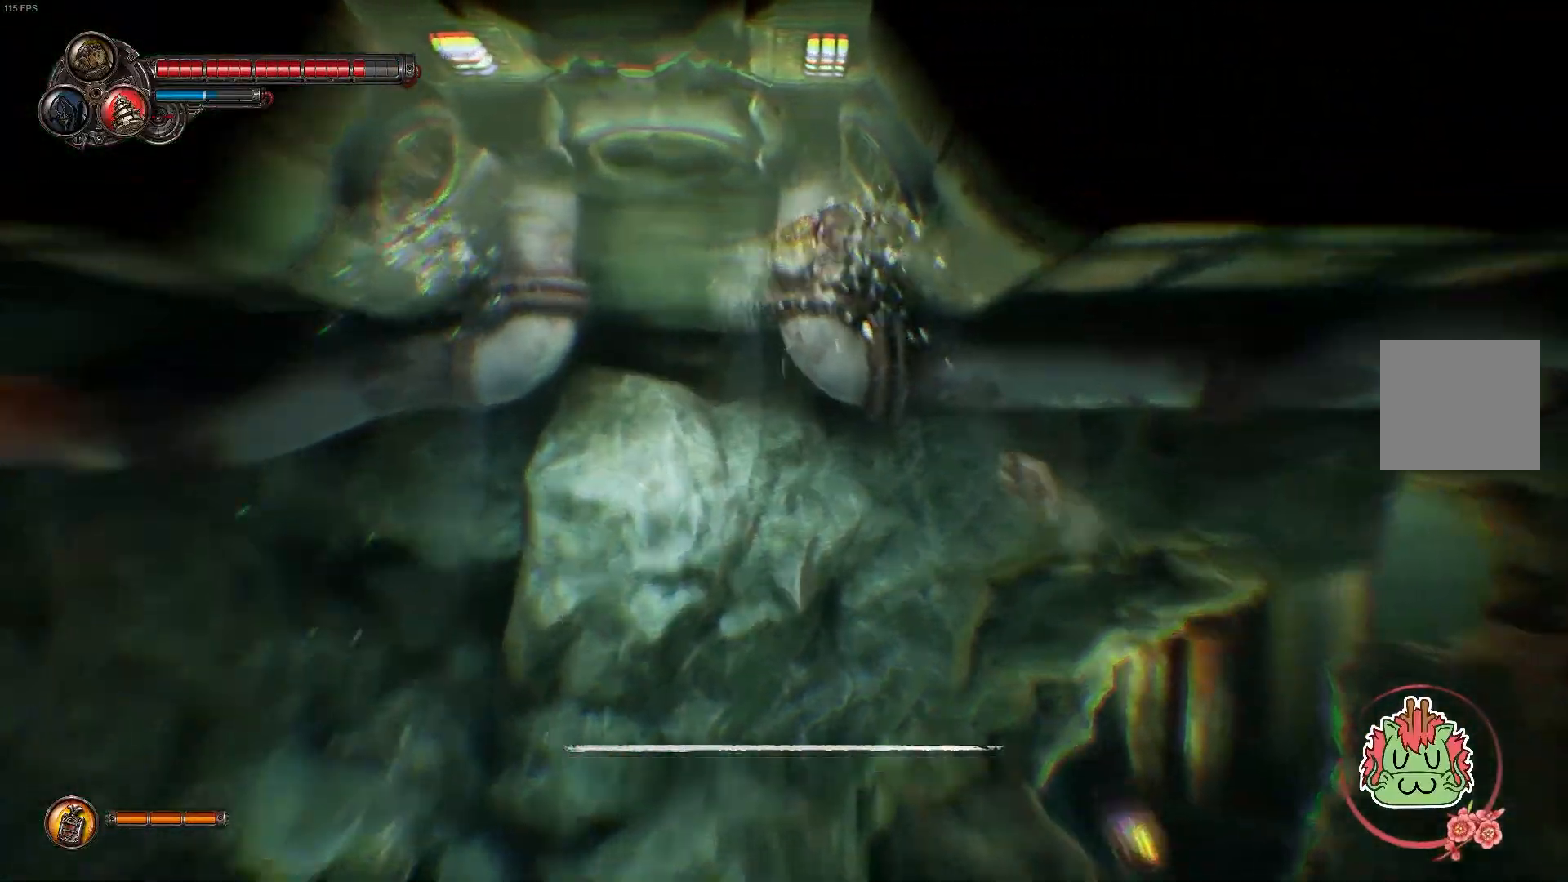
{"dt_ms": 500, "buttons": ["X"], "left_stick": "down", "right_stick": "center"}
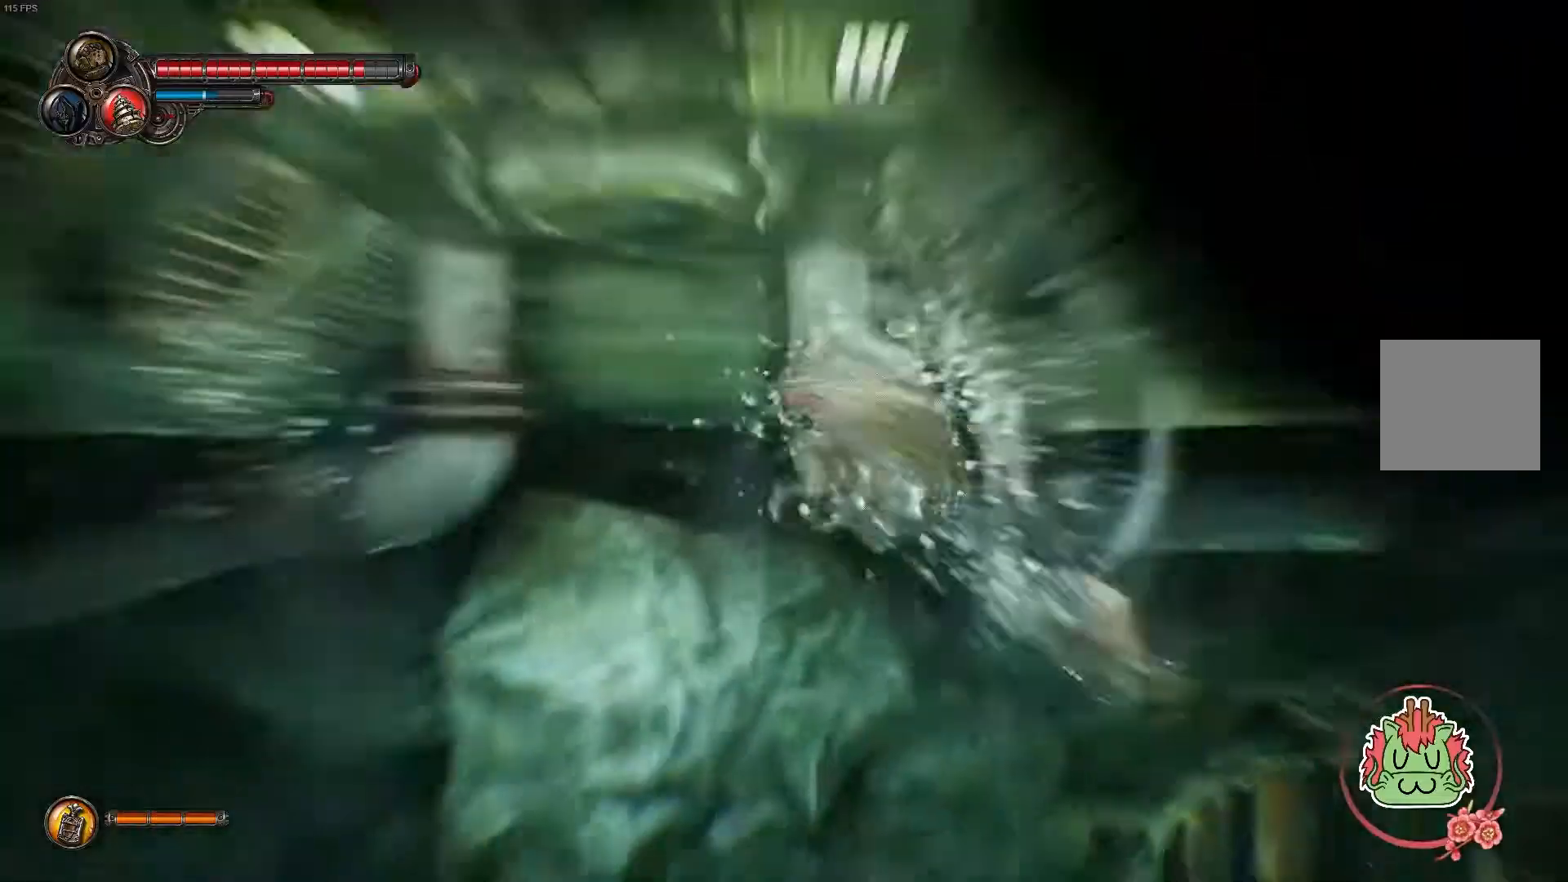
{"dt_ms": 500, "buttons": ["X"], "left_stick": "down", "right_stick": "center", "events": [[150, "X", "up"], [233, "X", "down"], [400, "X", "up"], [483, "X", "down"]]}
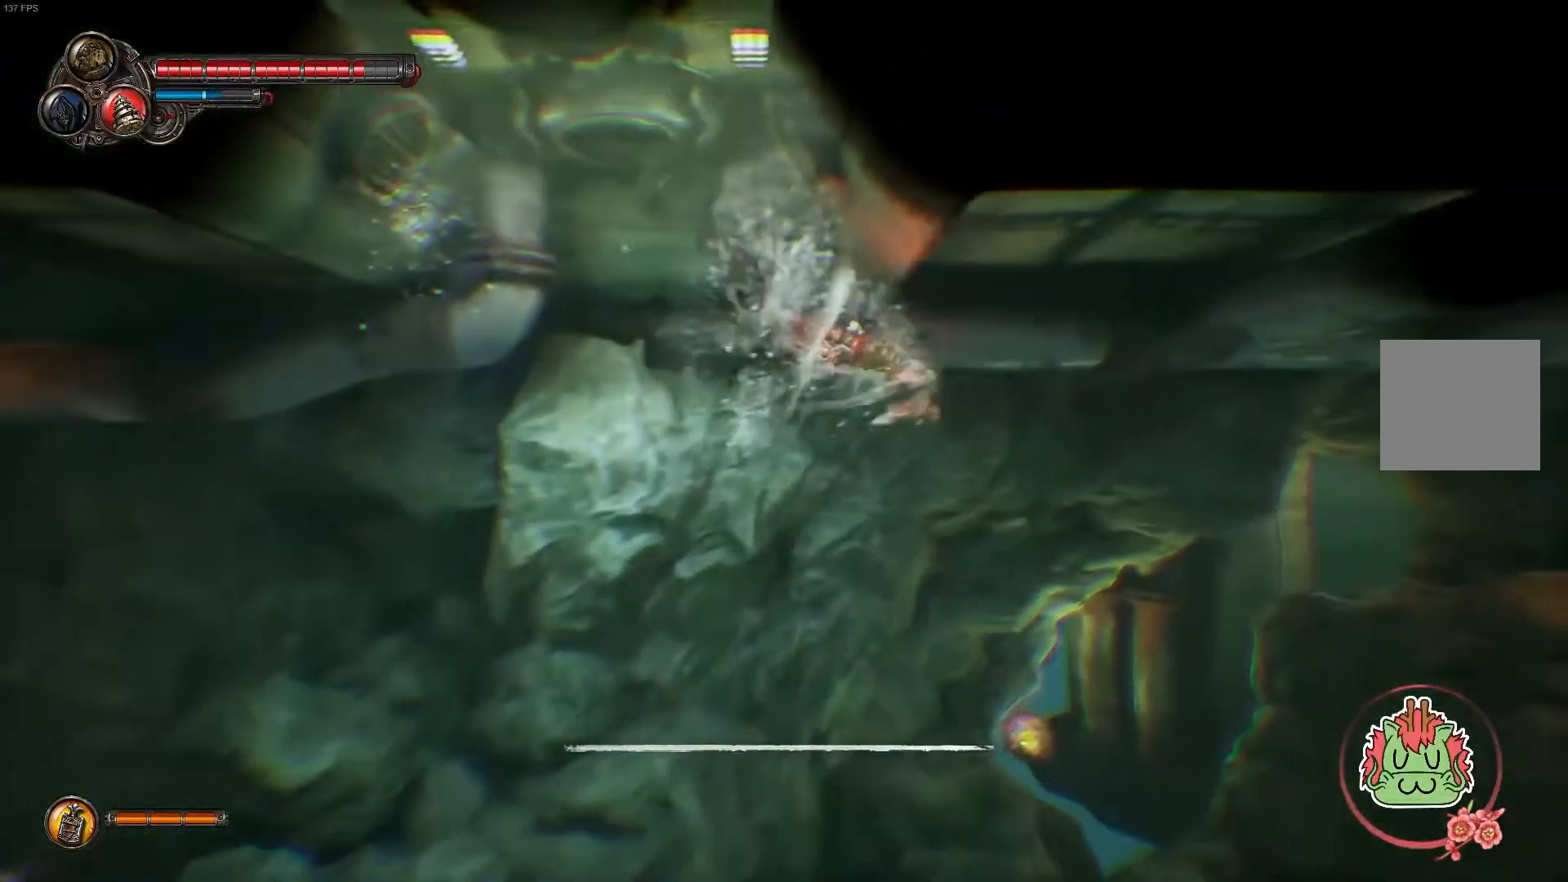
{"dt_ms": 500, "buttons": ["X"], "left_stick": "down", "right_stick": "center", "events": [[133, "X", "up"], [200, "X", "down"], [367, "X", "up"], [450, "X", "down"]]}
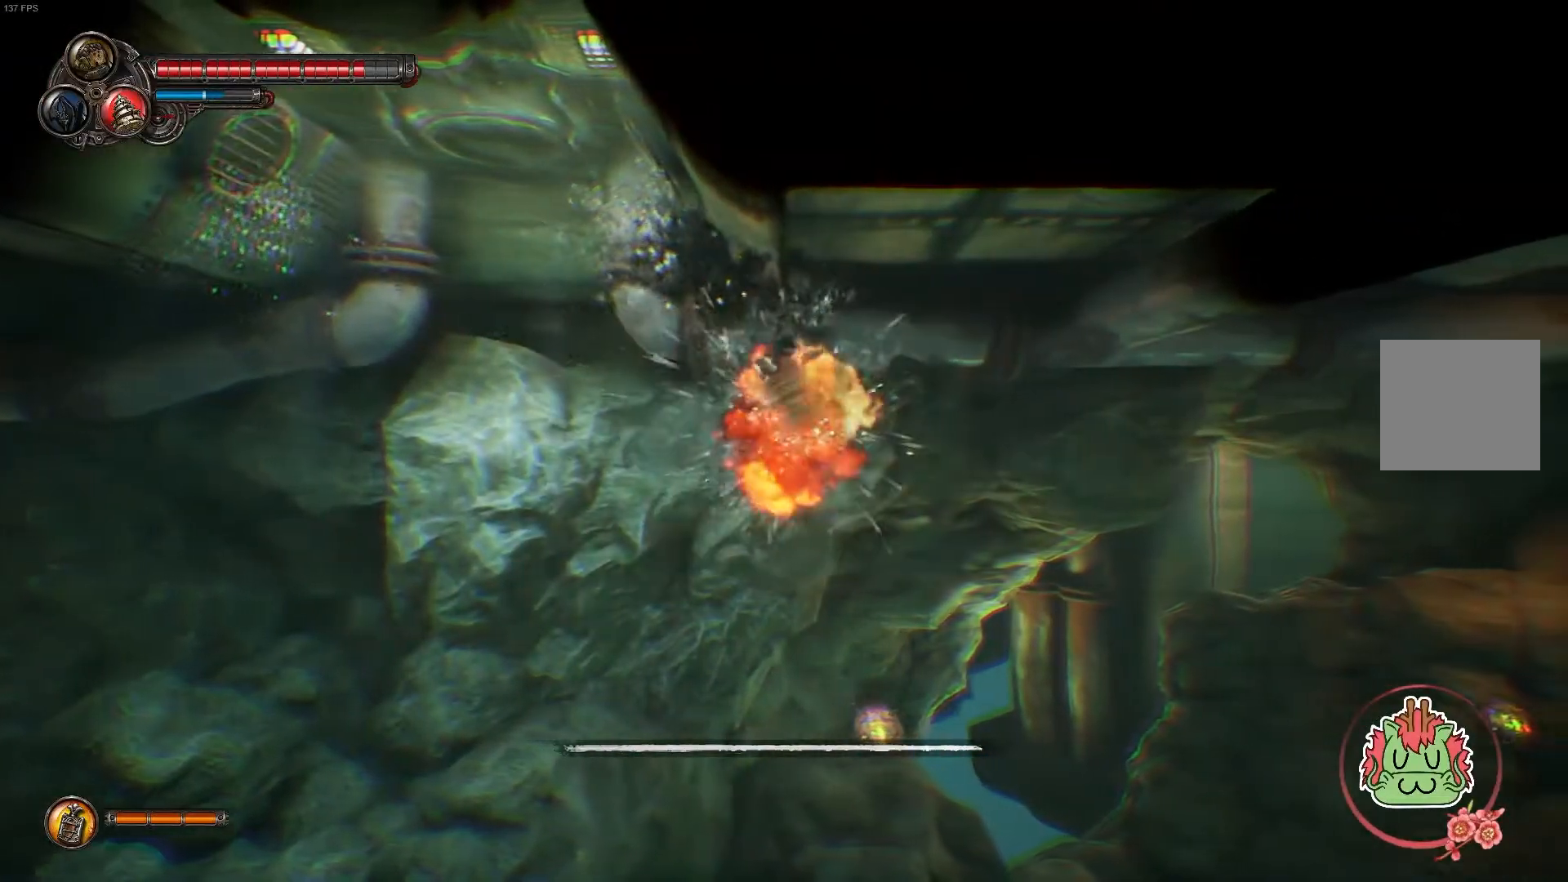
{"dt_ms": 500, "buttons": [], "left_stick": "center", "right_stick": "center", "events": [[133, "X", "up"], [350, "left_stick", "center"]]}
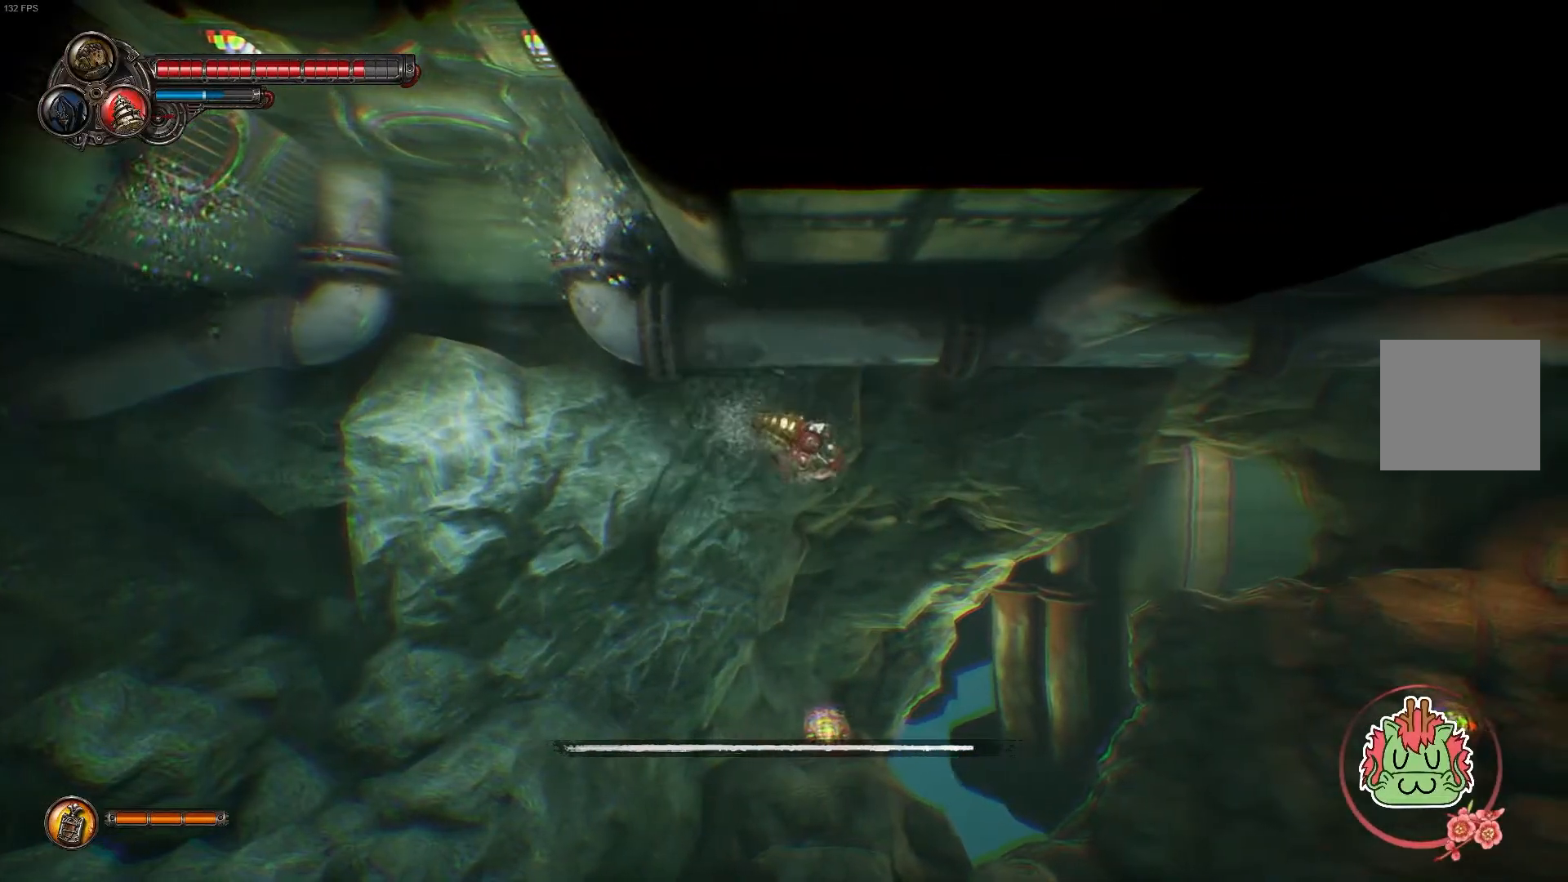
{"dt_ms": 500, "buttons": [], "left_stick": "center", "right_stick": "center", "events": [[250, "SELECT", "down"], [467, "SELECT", "up"]]}
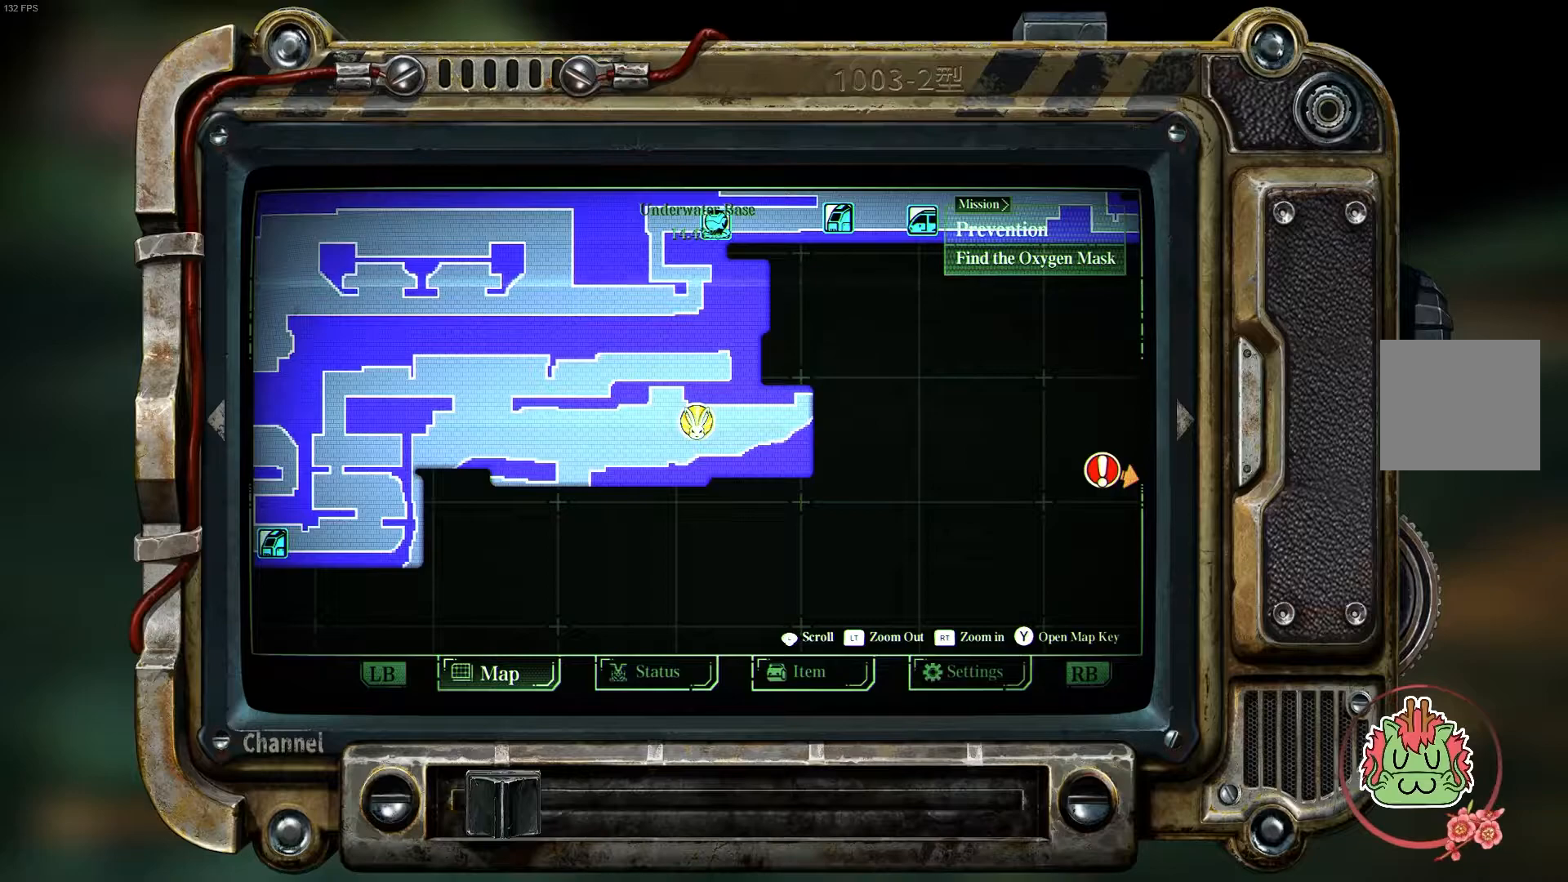
{"dt_ms": 500, "buttons": [], "left_stick": "center", "right_stick": "center", "events": []}
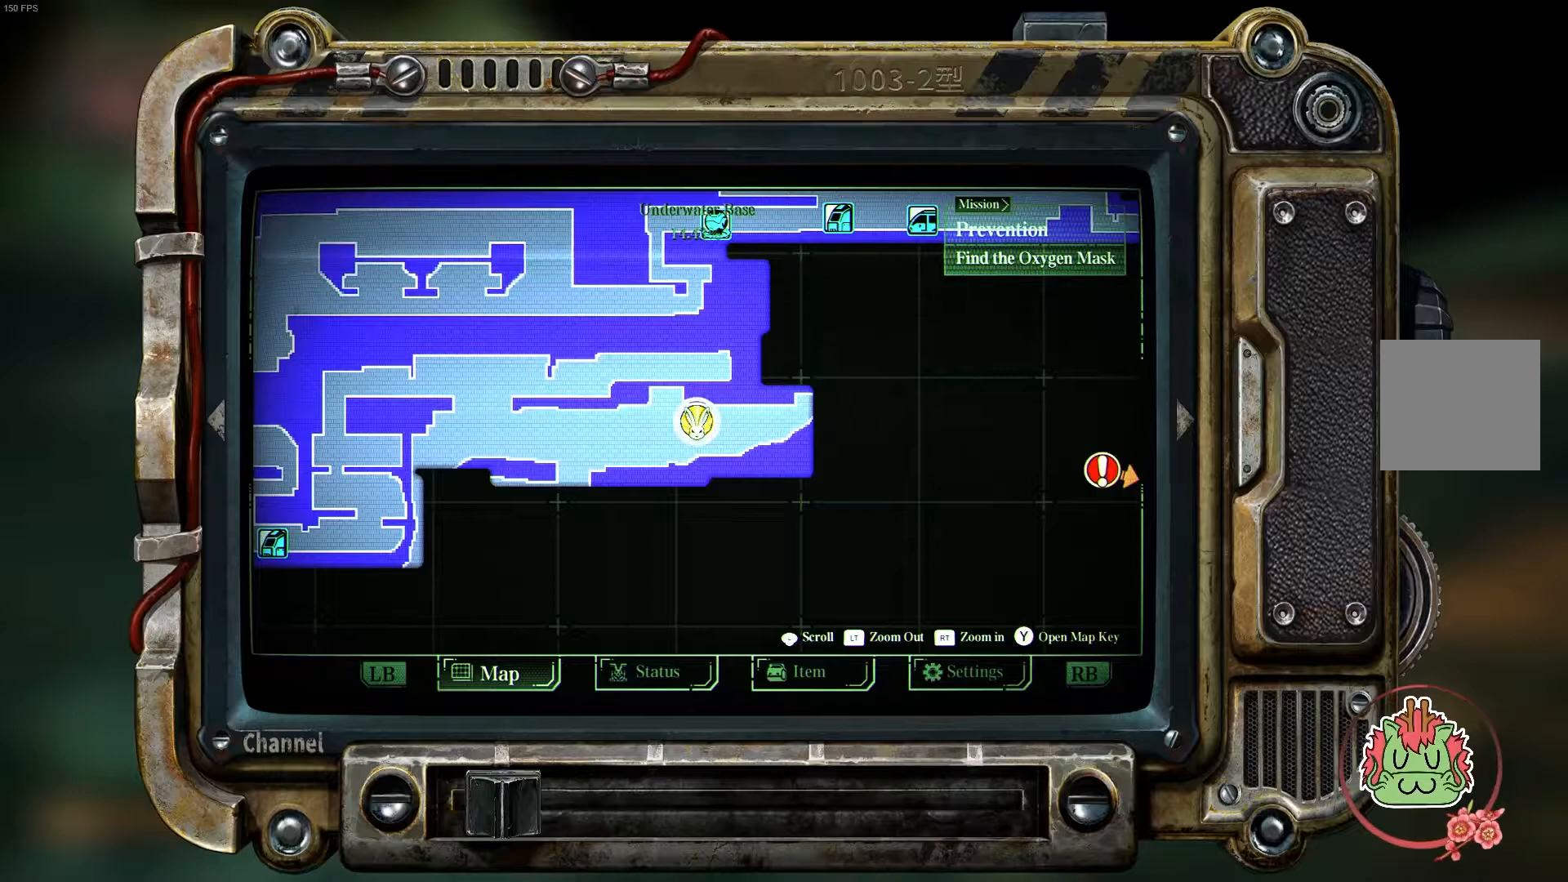
{"dt_ms": 500, "buttons": [], "left_stick": "center", "right_stick": "center", "events": []}
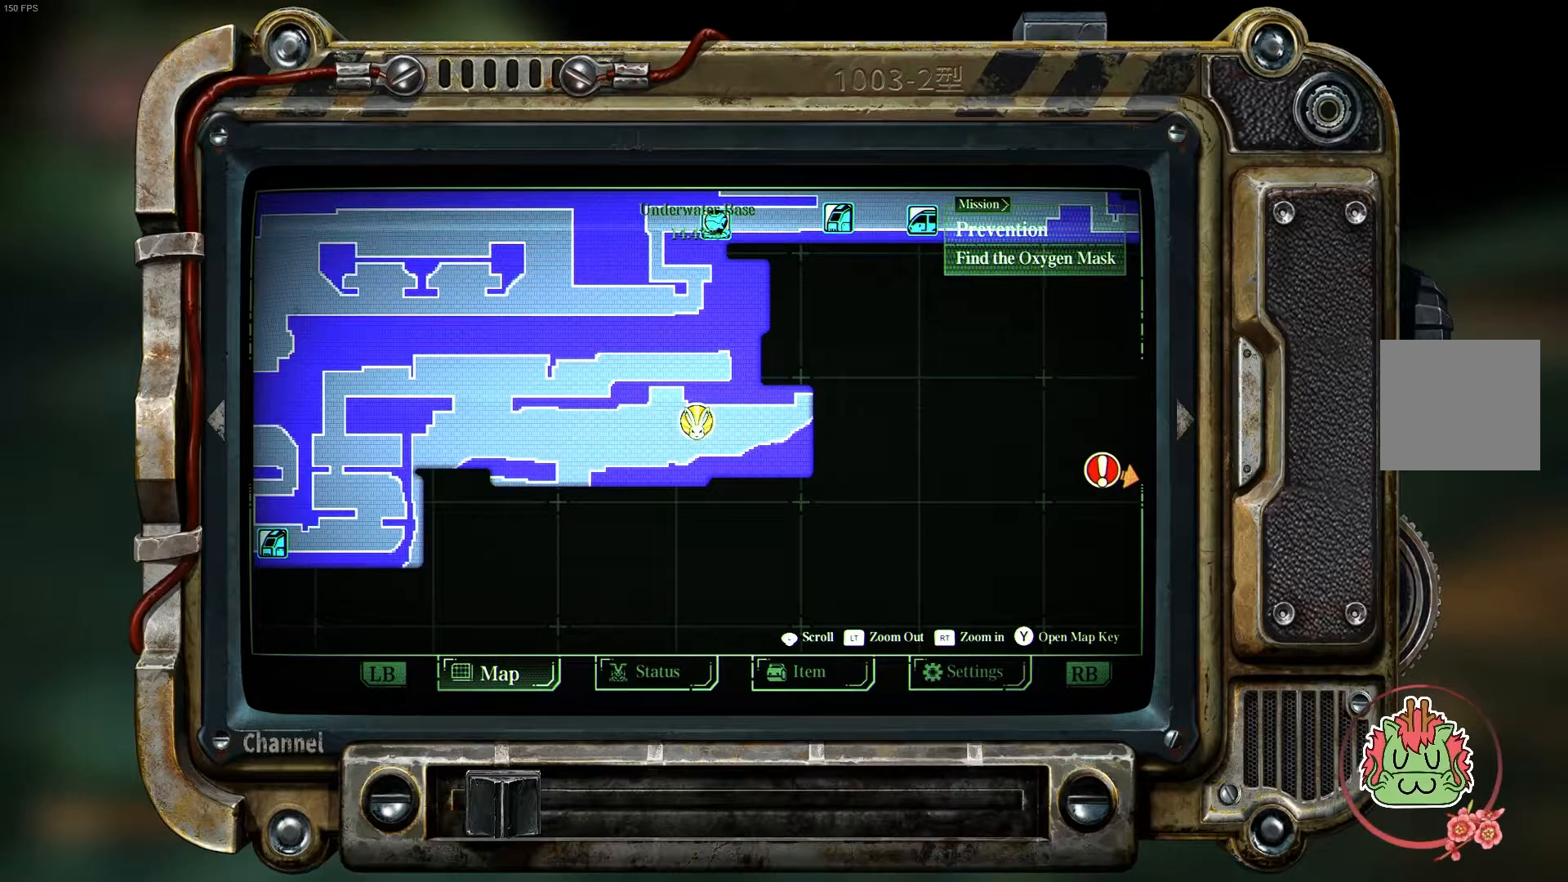
{"dt_ms": 500, "buttons": [], "left_stick": "center", "right_stick": "center", "events": [[33, "SELECT", "down"], [283, "SELECT", "up"]]}